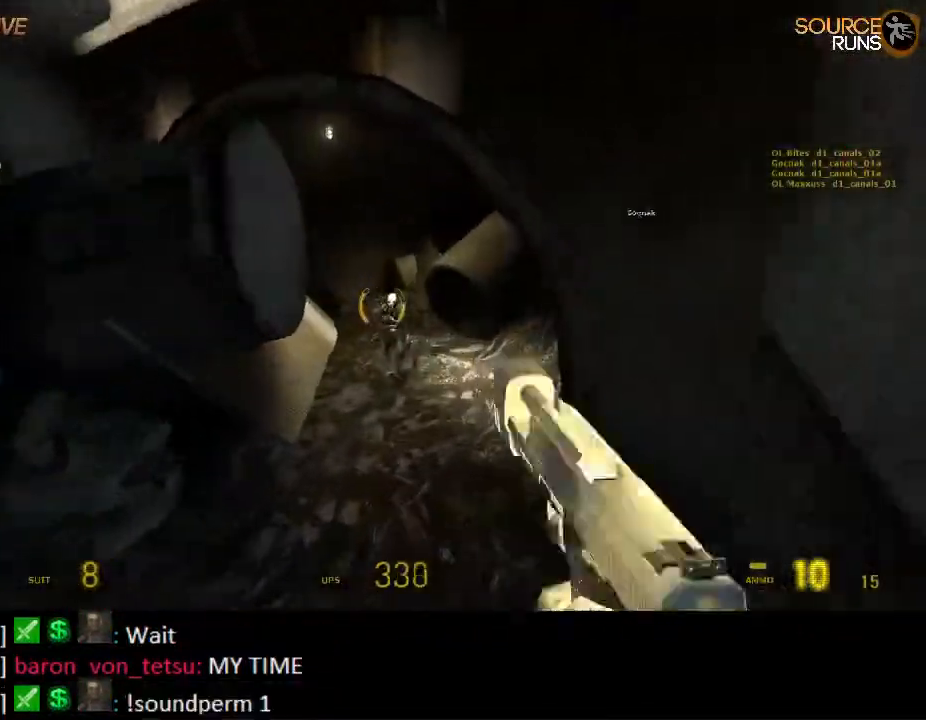
Gameplay with keyboard and mouse; each line is a JSON object with the keys and mouse buttons held at the frame after it. "events" lists presses ("down") and releases ("up") of "1", "2", "3", "4", "5", "a", "alt", "c", "ctrl", "d", "e", "f", "q", "r", "s", "shift", "space", "tab", "v", "w", "x", "z", "mouse_left", "mouse_middle", "mouse_right", "mouse_wheel_up" and "mouse_wheel_down" between this image and that frame as [ms after this image, input, new state], when the widget could be followed in between. "mouse_left", "mouse_middle", "mouse_right", "mouse_wheel_up", "mouse_wheel_down" = the "left", "middle", "right", "wheel_up", "wheel_down" buttons of the "mouse" list. No other keys are recorded. Mouse movement is not recorded.
{"keys": ["shift", "w"], "mouse": ["left"], "events": [[83, "mouse_left", "up"], [117, "mouse_left", "down"], [250, "mouse_left", "up"], [283, "mouse_left", "down"], [400, "mouse_left", "up"], [467, "mouse_left", "down"]]}
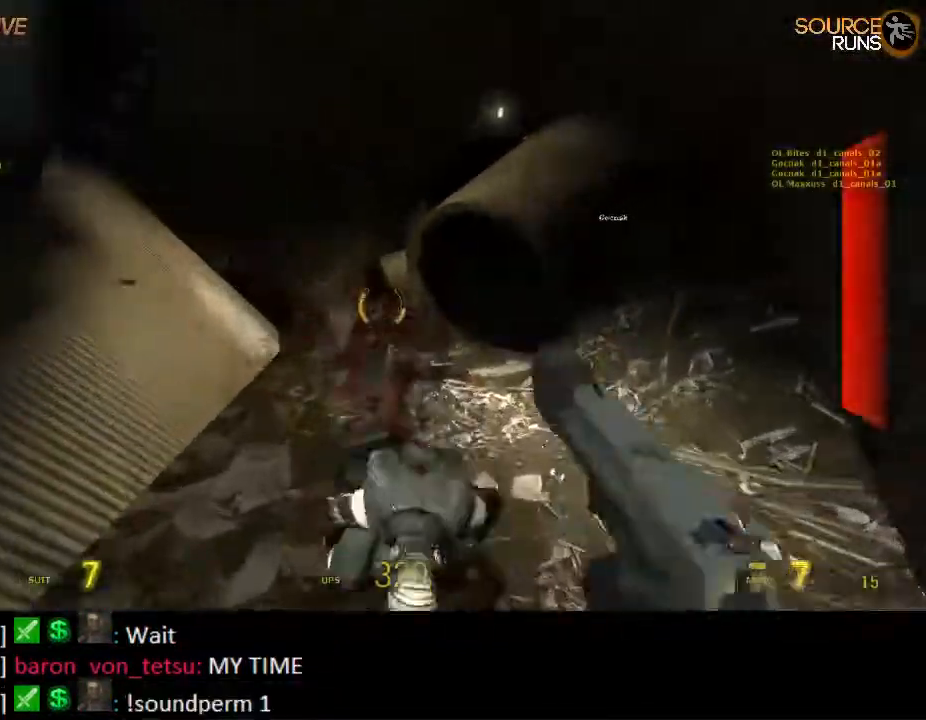
{"keys": [], "mouse": [], "events": [[67, "mouse_left", "up"], [100, "r", "down"], [200, "r", "up"], [200, "shift", "up"], [267, "w", "up"], [400, "r", "down"], [433, "r", "up"]]}
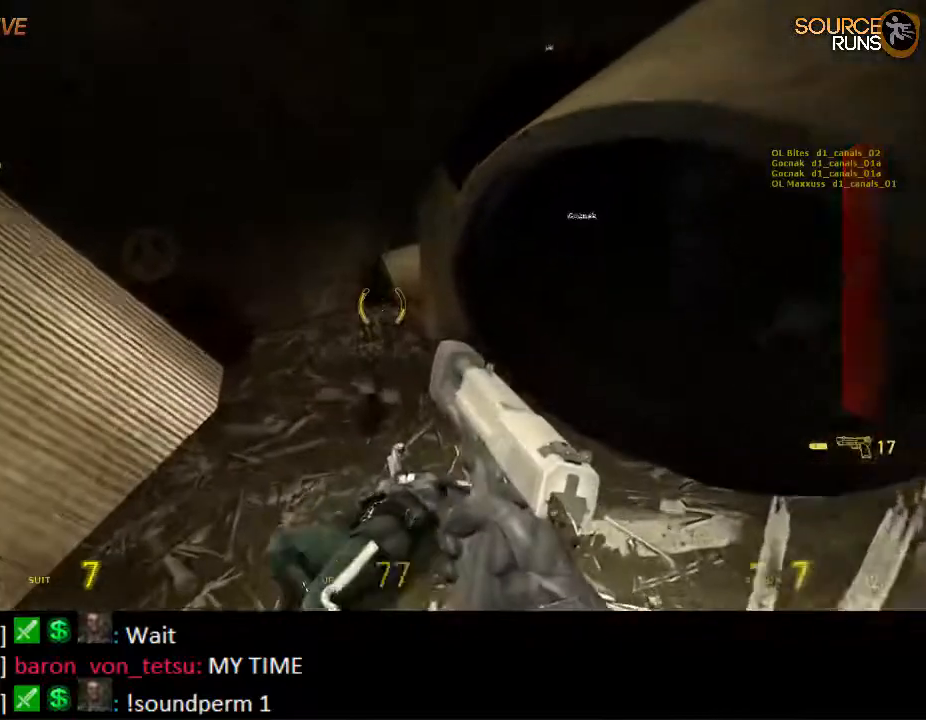
{"keys": ["shift", "w"], "mouse": [], "events": [[67, "w", "down"], [100, "shift", "down"], [167, "a", "down"], [267, "a", "up"]]}
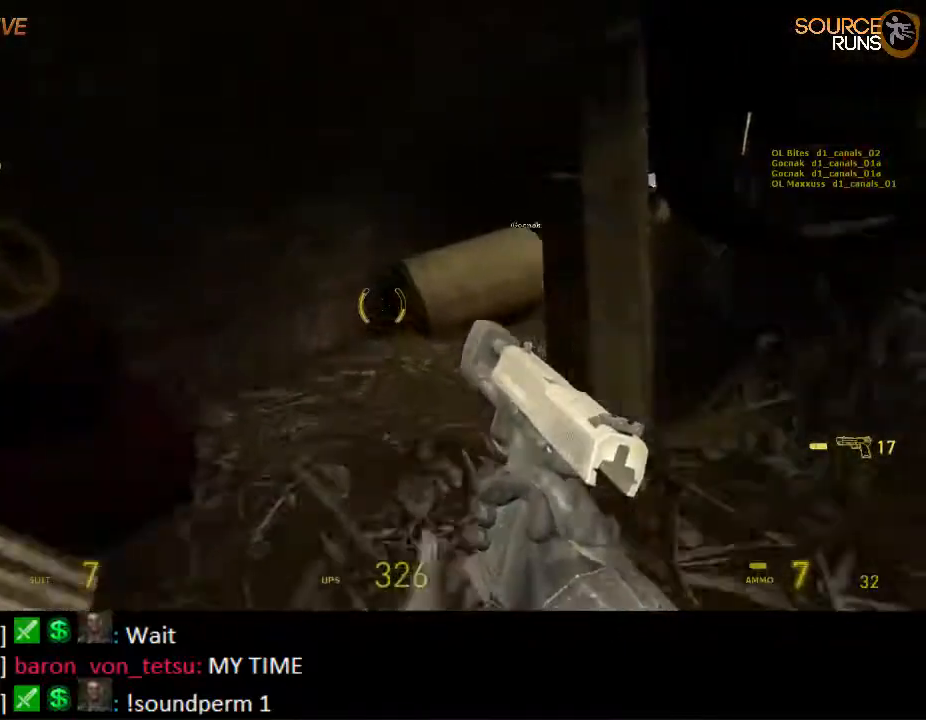
{"keys": ["shift", "w"], "mouse": [], "events": [[317, "d", "down"], [383, "d", "up"]]}
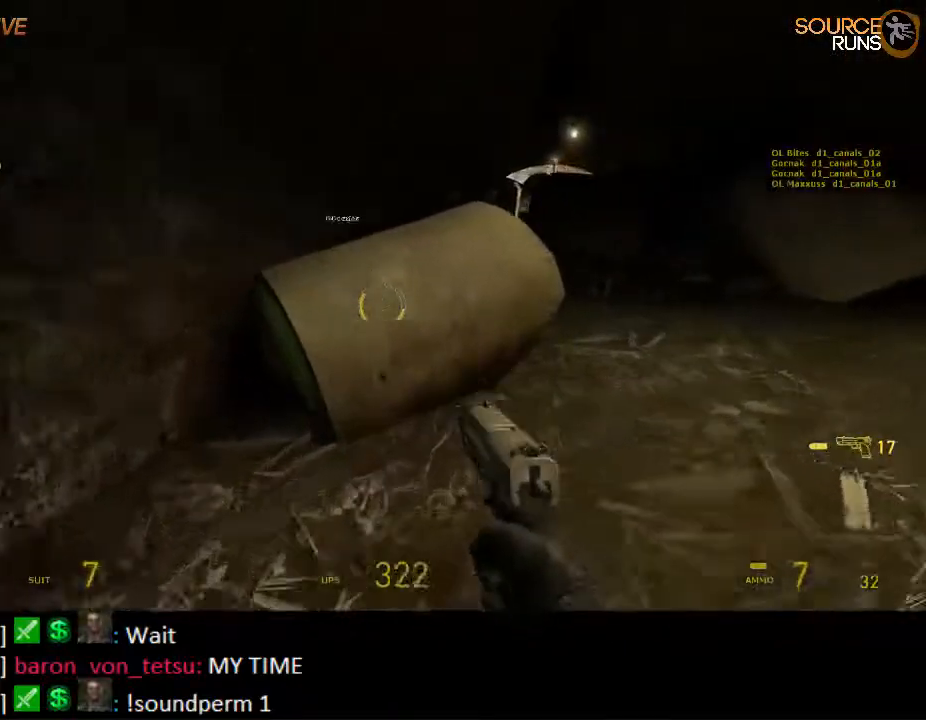
{"keys": [], "mouse": [], "events": [[50, "mouse_wheel_up", "down"], [83, "d", "down"], [83, "shift", "up"], [117, "w", "up"], [183, "d", "up"], [217, "mouse_wheel_up", "up"], [250, "ctrl", "down"], [283, "s", "down"], [317, "a", "down"], [433, "a", "up"], [467, "ctrl", "up"], [467, "s", "up"]]}
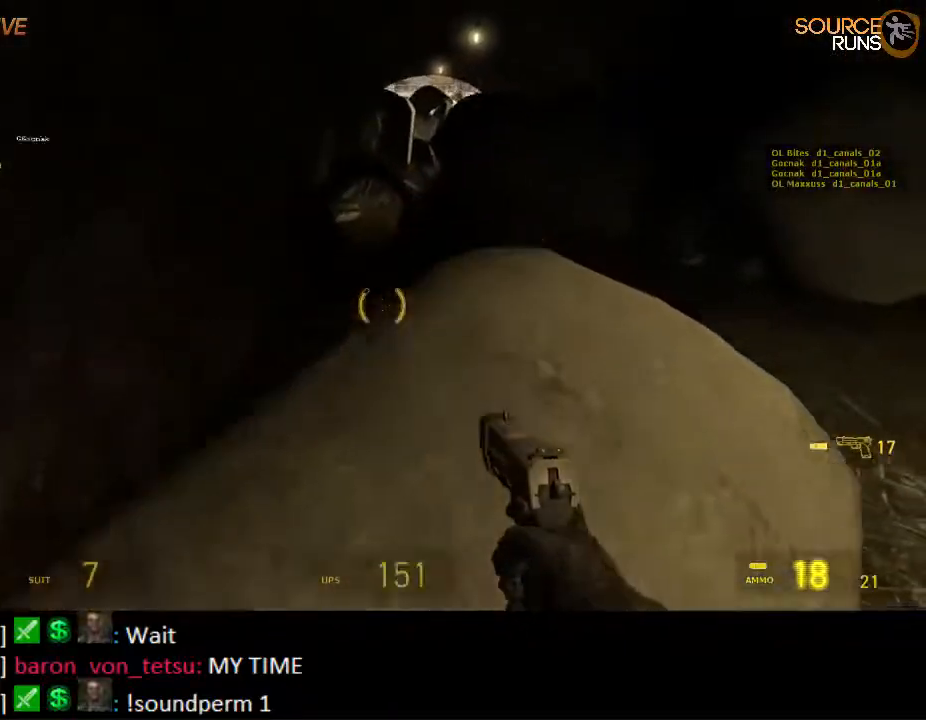
{"keys": ["a", "w"], "mouse": ["wheel_up"], "events": [[100, "w", "down"], [200, "shift", "down"], [367, "mouse_wheel_up", "down"], [467, "shift", "up"], [500, "a", "down"]]}
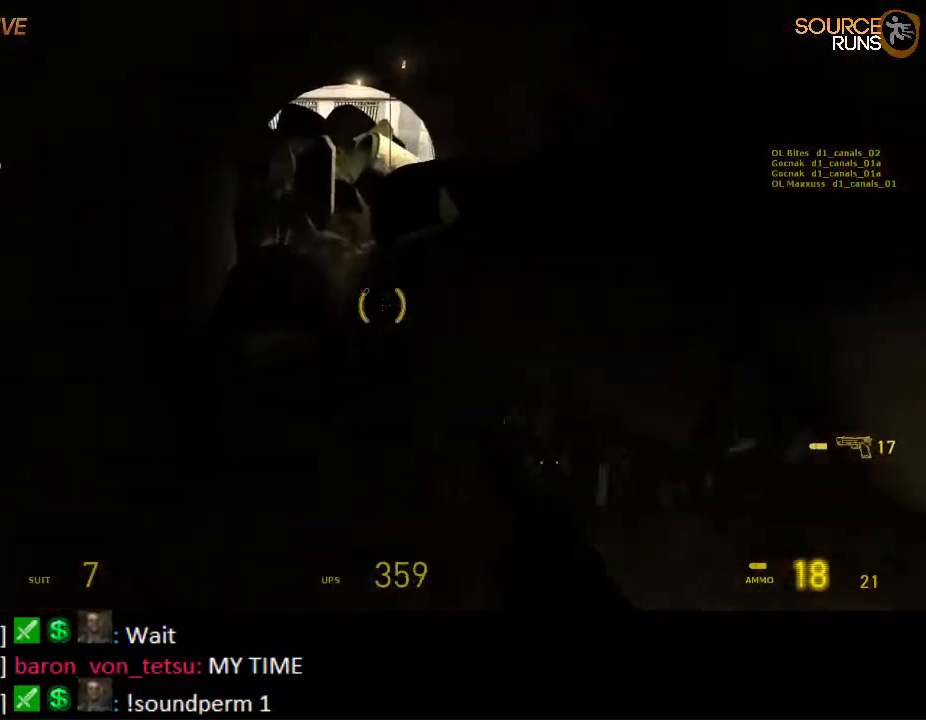
{"keys": ["a", "ctrl", "w"], "mouse": [], "events": [[33, "ctrl", "down"], [67, "w", "up"], [133, "mouse_wheel_up", "up"], [450, "w", "down"]]}
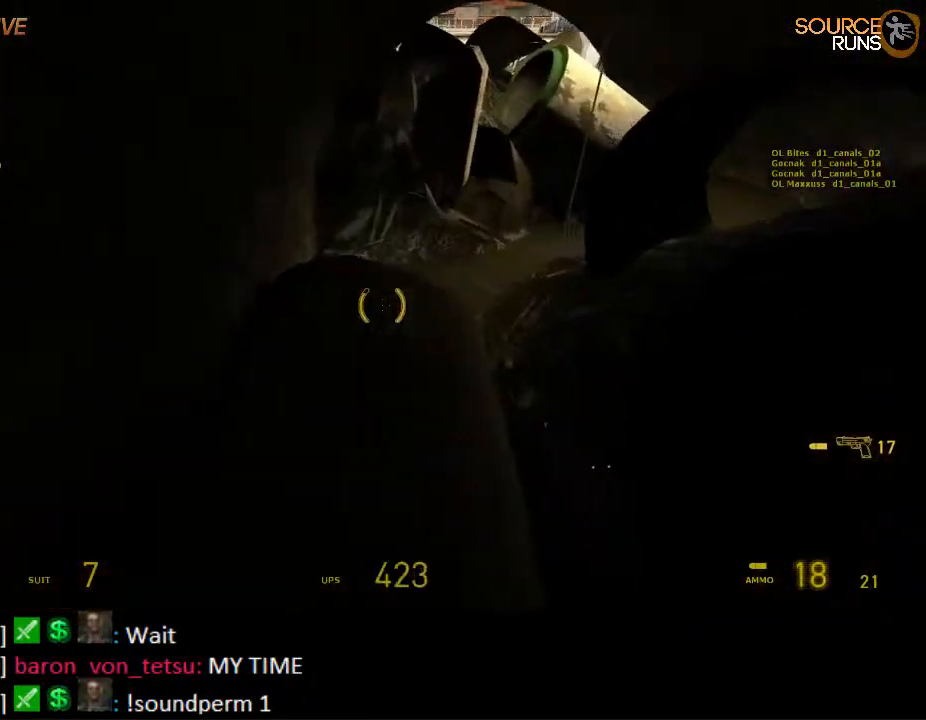
{"keys": ["ctrl", "d"], "mouse": ["wheel_up"], "events": [[50, "ctrl", "up"], [83, "a", "up"], [333, "d", "down"], [400, "ctrl", "down"], [400, "w", "up"], [417, "mouse_wheel_up", "down"]]}
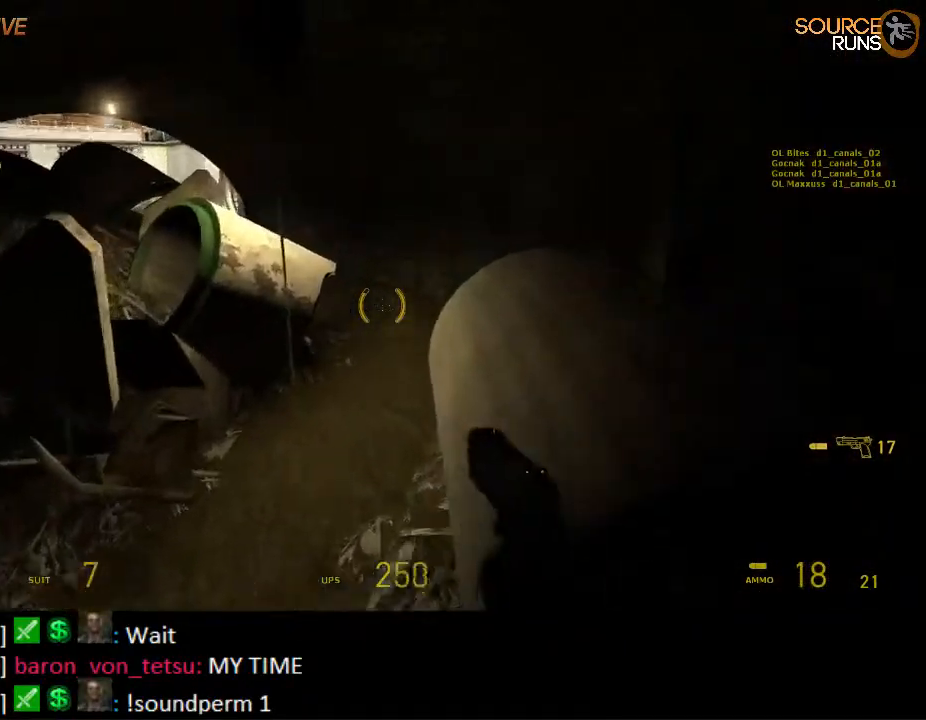
{"keys": ["a", "ctrl"], "mouse": ["wheel_down"], "events": [[100, "mouse_wheel_up", "up"], [267, "mouse_wheel_down", "down"], [367, "a", "down"], [400, "d", "up"]]}
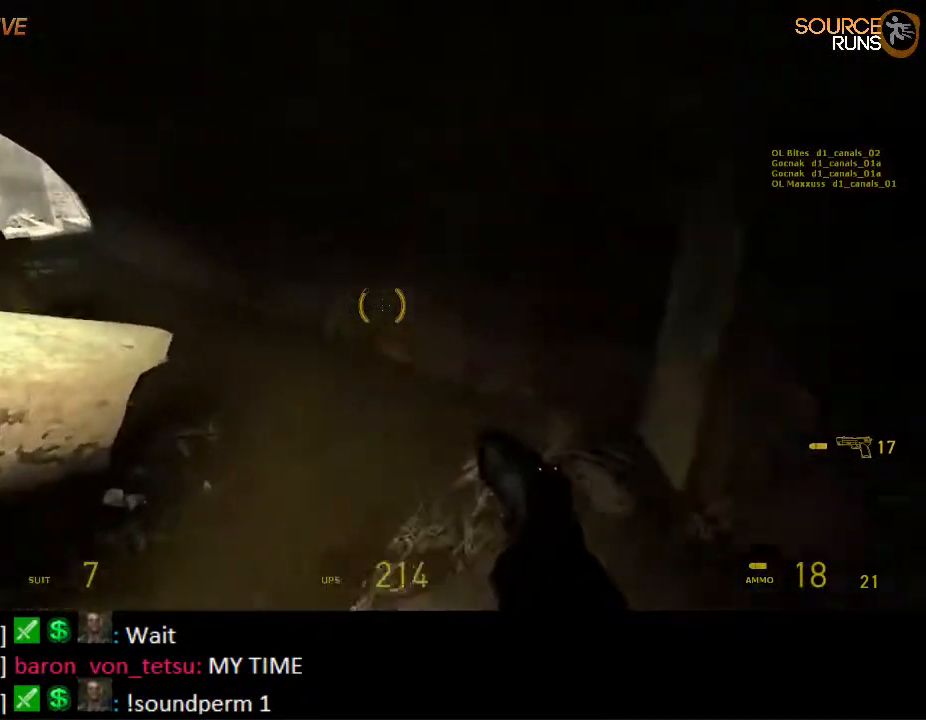
{"keys": ["w"], "mouse": [], "events": [[67, "mouse_wheel_down", "up"], [200, "w", "down"], [283, "ctrl", "up"], [317, "a", "up"]]}
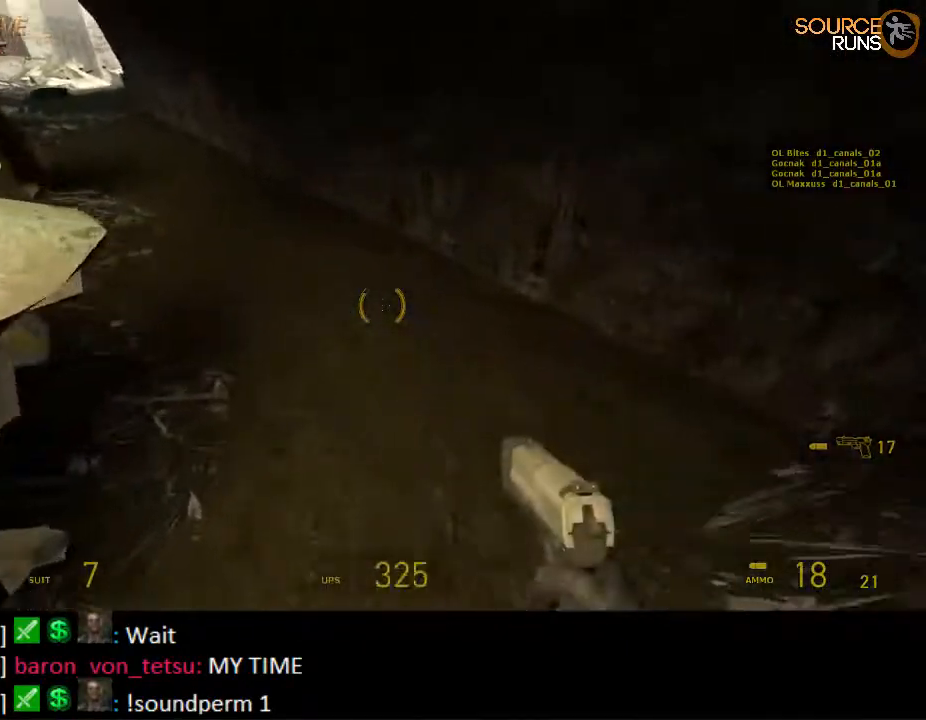
{"keys": ["shift", "w"], "mouse": ["wheel_up"], "events": [[183, "shift", "down"], [483, "mouse_wheel_up", "down"]]}
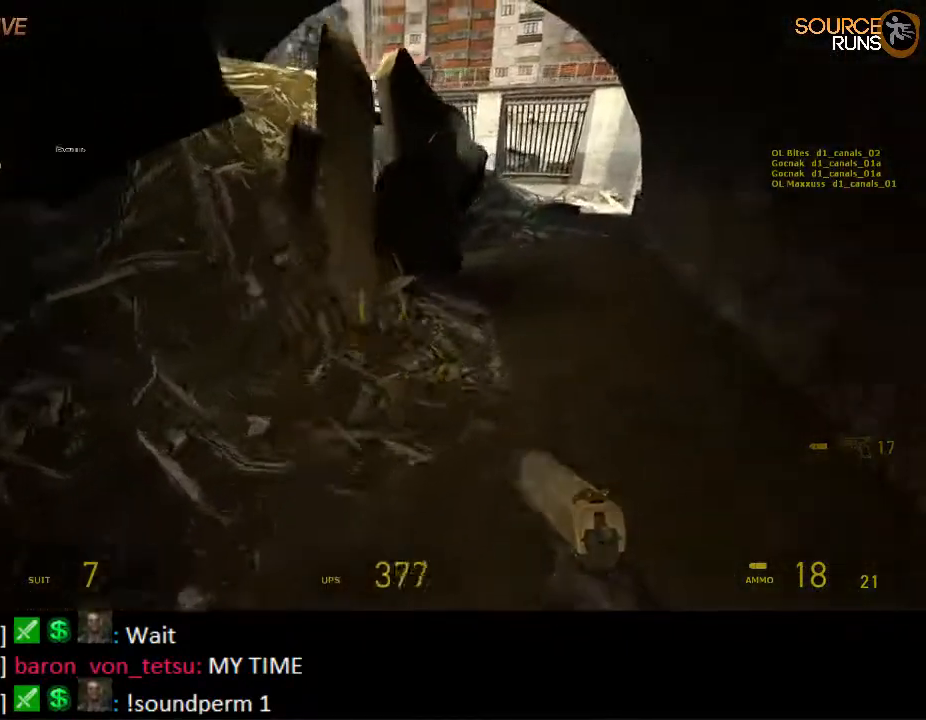
{"keys": ["ctrl", "d", "s"], "mouse": ["wheel_down"], "events": [[17, "d", "down"], [83, "shift", "up"], [117, "w", "up"], [150, "mouse_wheel_up", "up"], [300, "ctrl", "down"], [300, "s", "down"], [500, "mouse_wheel_down", "down"]]}
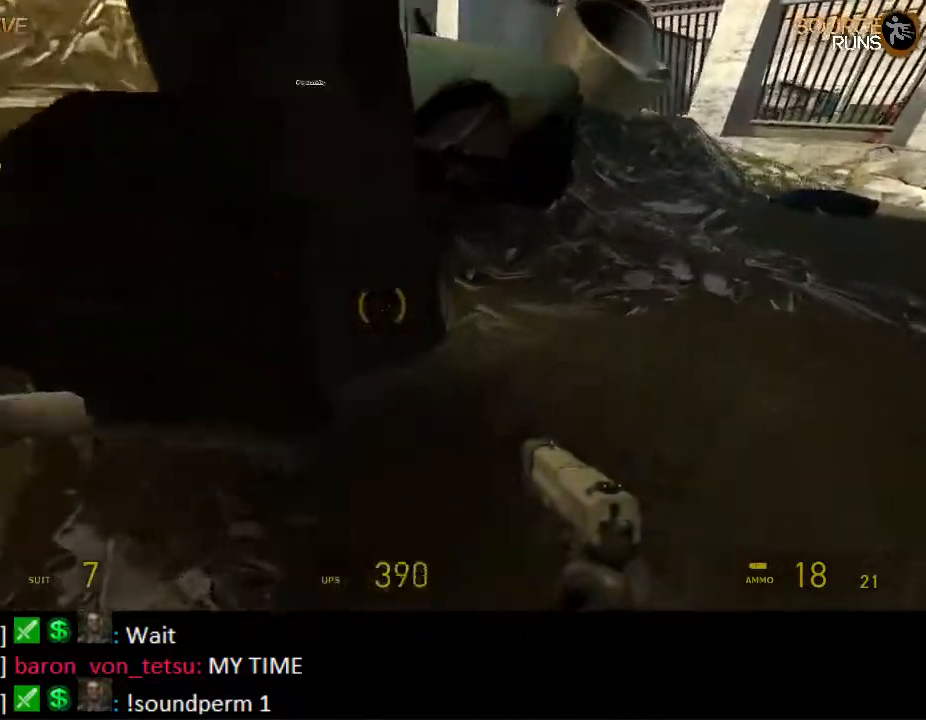
{"keys": ["ctrl", "d", "s"], "mouse": [], "events": [[333, "mouse_wheel_down", "up"]]}
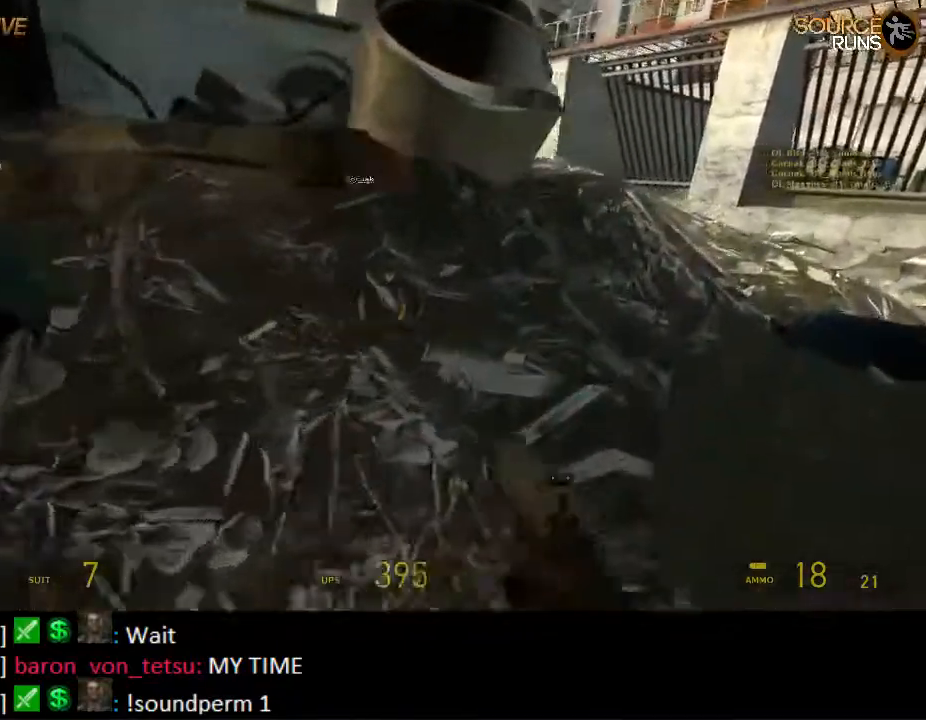
{"keys": ["a"], "mouse": [], "events": [[67, "mouse_wheel_up", "down"], [100, "mouse_wheel_up", "up"], [133, "mouse_wheel_up", "down"], [383, "mouse_wheel_up", "up"], [417, "a", "down"], [417, "ctrl", "up"], [417, "d", "up"], [417, "s", "up"]]}
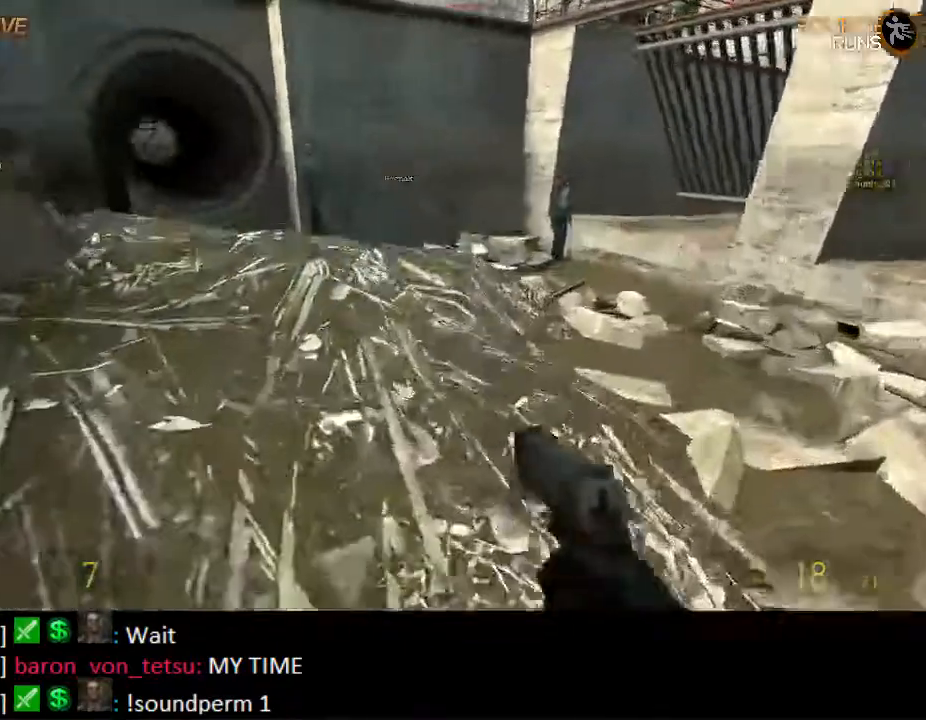
{"keys": ["shift", "w"], "mouse": [], "events": [[50, "w", "down"], [183, "a", "up"], [433, "shift", "down"]]}
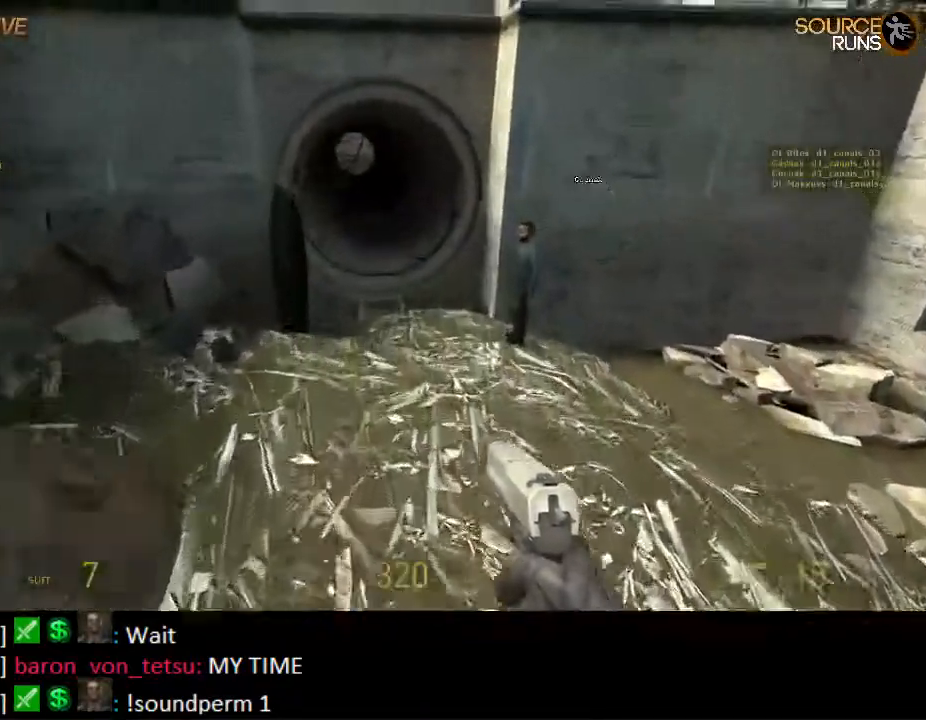
{"keys": ["ctrl"], "mouse": [], "events": [[167, "mouse_wheel_up", "down"], [267, "shift", "up"], [333, "mouse_wheel_up", "up"], [367, "ctrl", "down"], [400, "w", "up"]]}
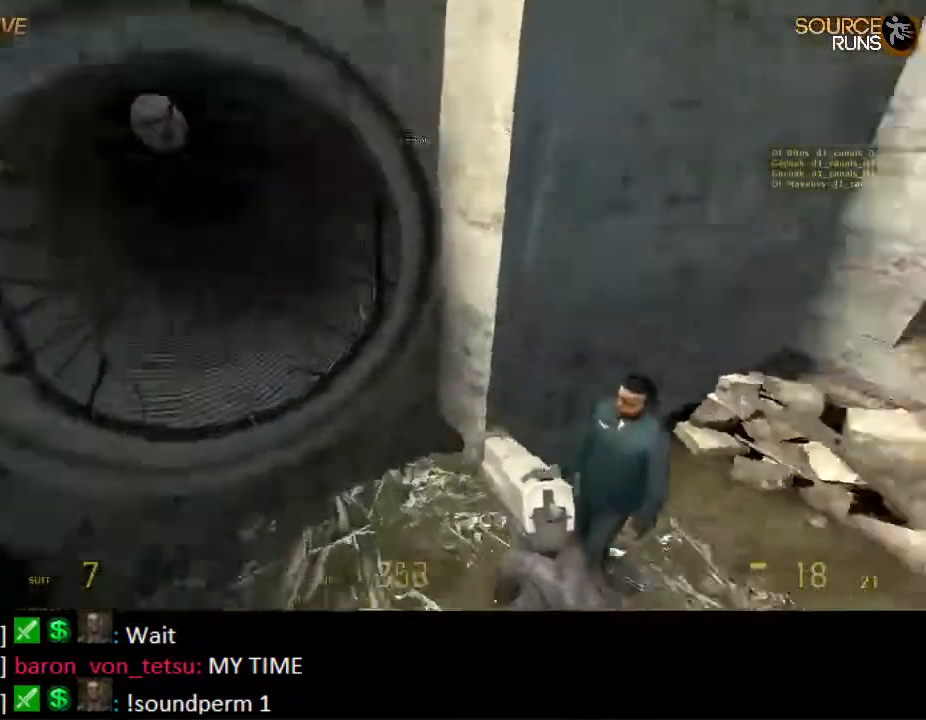
{"keys": ["ctrl"], "mouse": ["wheel_down"], "events": [[317, "mouse_wheel_down", "down"]]}
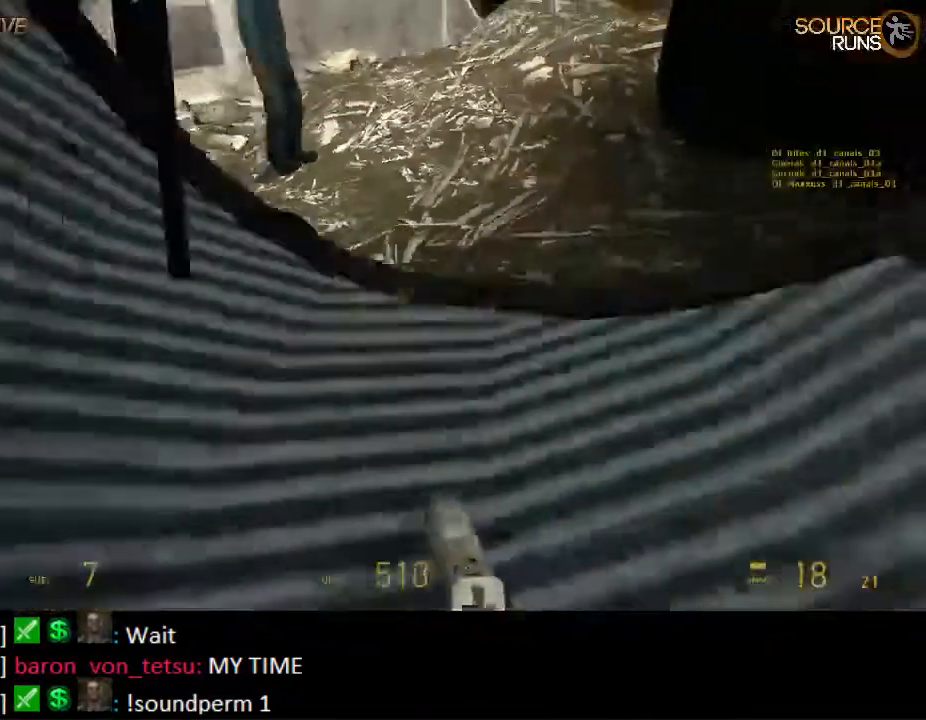
{"keys": ["ctrl"], "mouse": ["wheel_up"], "events": [[200, "mouse_wheel_down", "up"], [333, "mouse_wheel_up", "down"]]}
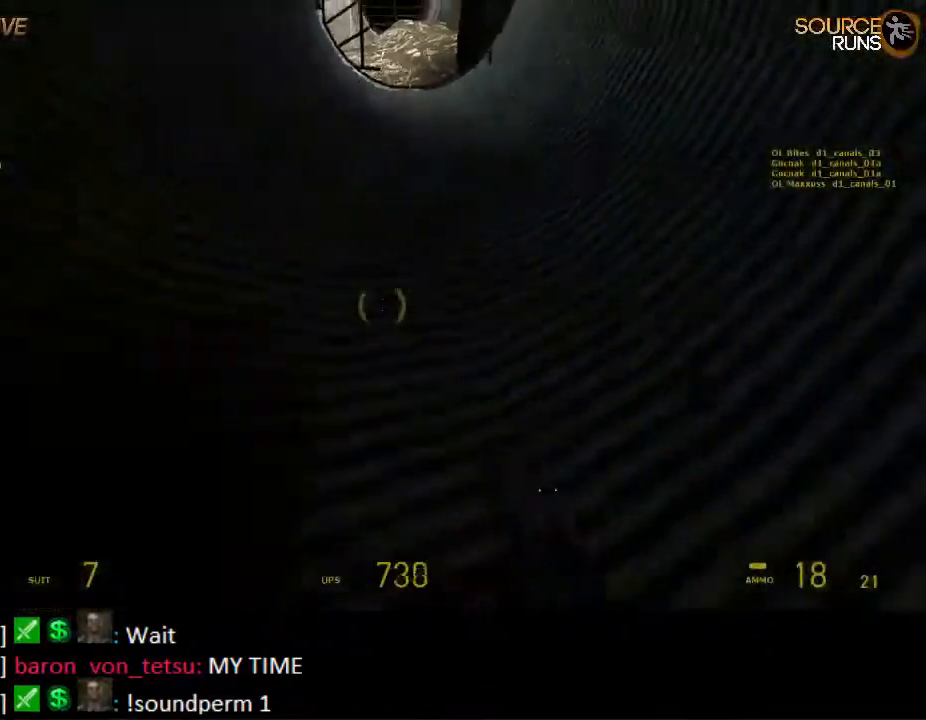
{"keys": ["ctrl"], "mouse": ["wheel_down"], "events": [[233, "mouse_wheel_up", "up"], [300, "mouse_wheel_down", "down"], [350, "a", "down"], [450, "a", "up"]]}
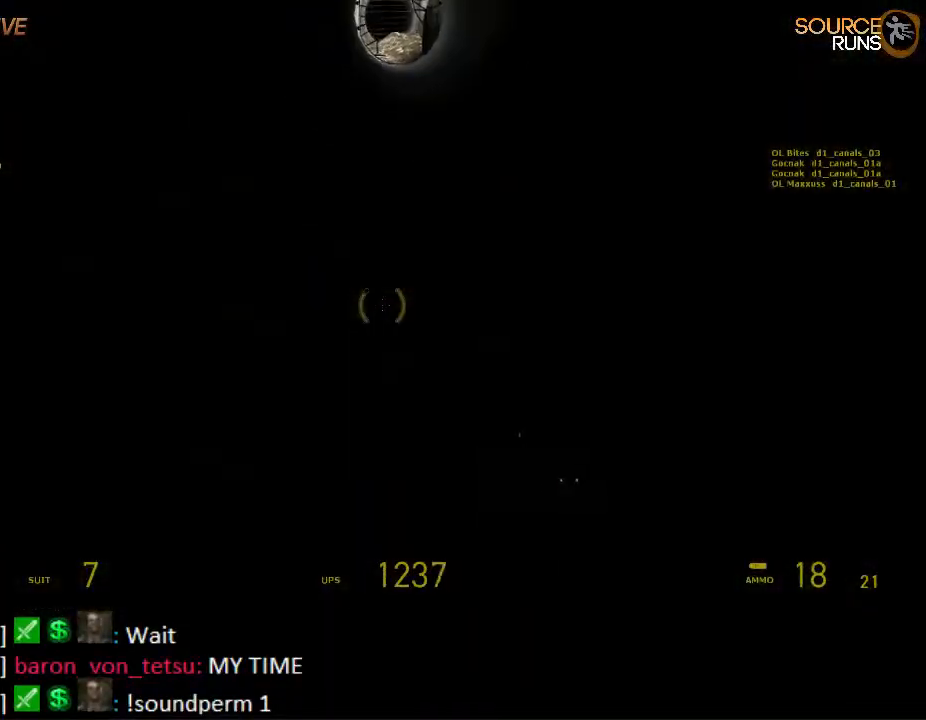
{"keys": ["a", "ctrl"], "mouse": ["wheel_up"], "events": [[183, "mouse_wheel_down", "up"], [217, "mouse_wheel_down", "down"], [250, "mouse_wheel_down", "up"], [333, "mouse_wheel_up", "down"], [350, "mouse_wheel_up", "up"], [383, "a", "down"], [383, "mouse_wheel_up", "down"]]}
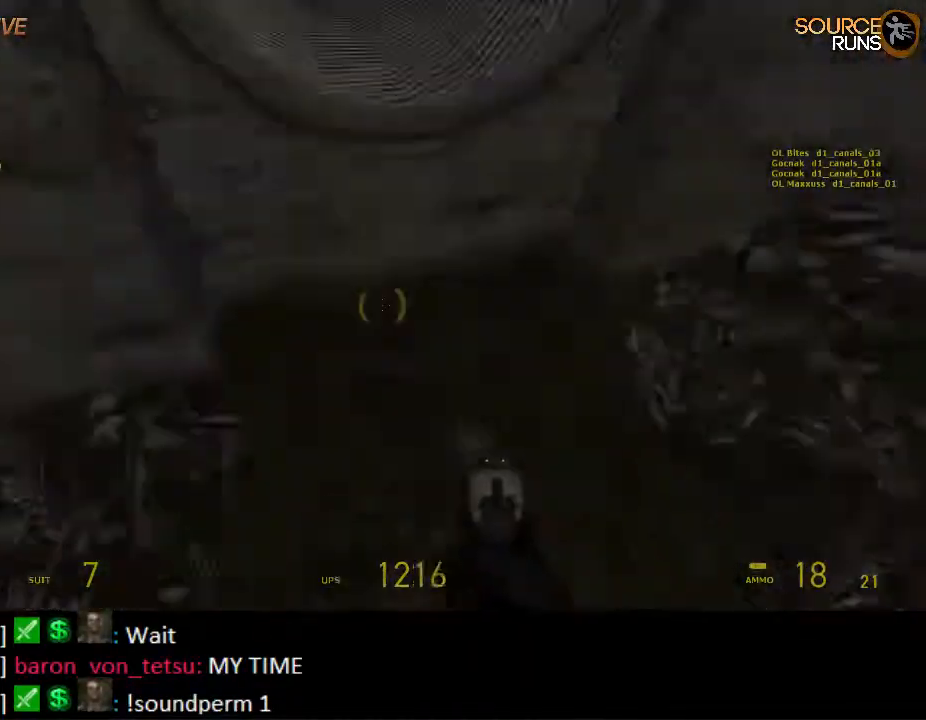
{"keys": ["a", "w"], "mouse": [], "events": [[133, "mouse_wheel_up", "up"], [167, "mouse_wheel_up", "down"], [233, "mouse_wheel_up", "up"], [433, "ctrl", "up"], [500, "w", "down"]]}
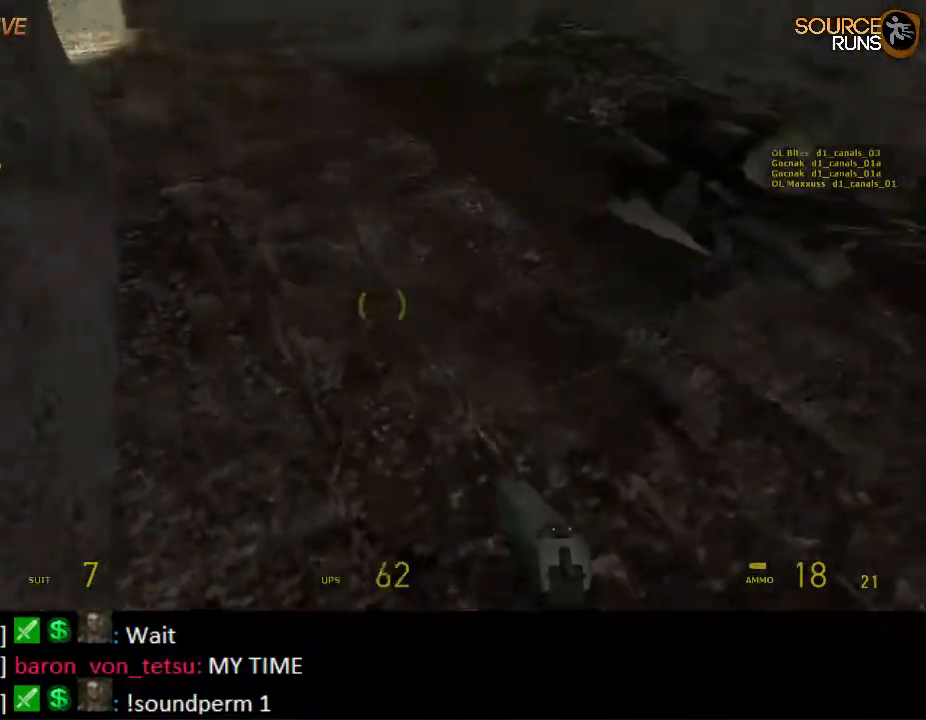
{"keys": ["a"], "mouse": [], "events": [[67, "a", "up"], [233, "shift", "down"], [267, "mouse_wheel_down", "down"], [367, "a", "down"], [367, "shift", "up"], [367, "w", "up"], [400, "mouse_wheel_down", "up"]]}
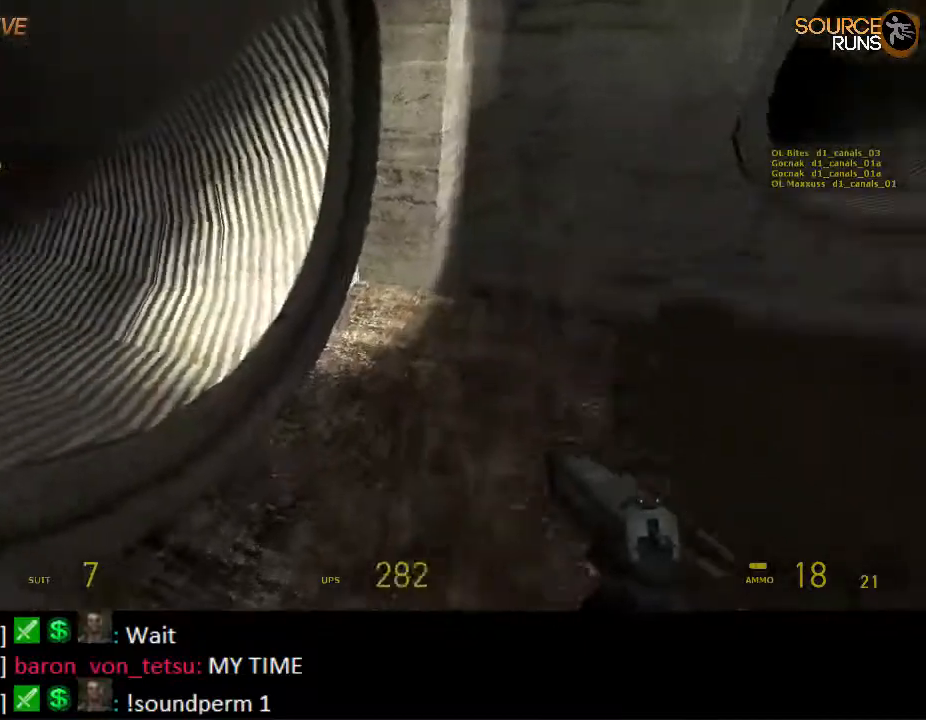
{"keys": ["shift", "w"], "mouse": [], "events": [[217, "w", "down"], [317, "a", "up"], [450, "shift", "down"]]}
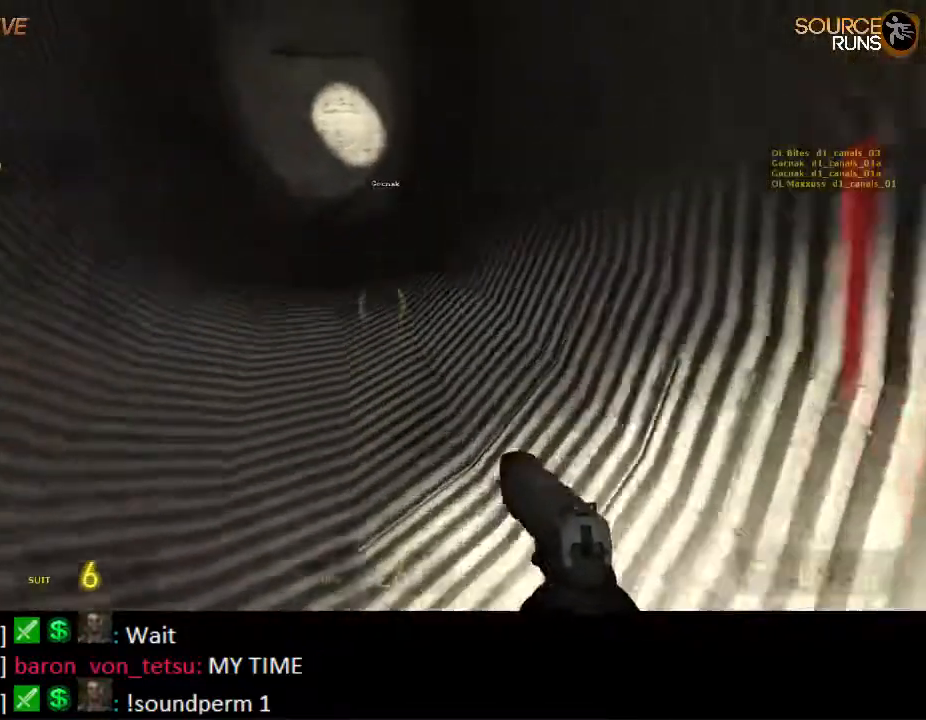
{"keys": ["shift", "w"], "mouse": [], "events": [[117, "a", "down"], [217, "a", "up"]]}
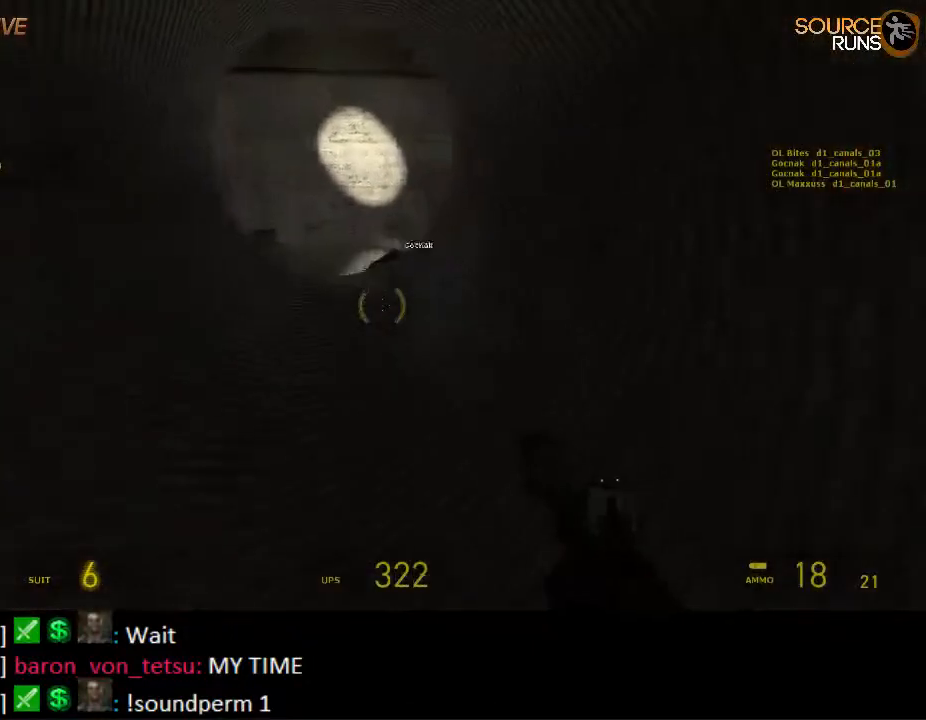
{"keys": ["d", "shift", "w"], "mouse": [], "events": [[500, "d", "down"]]}
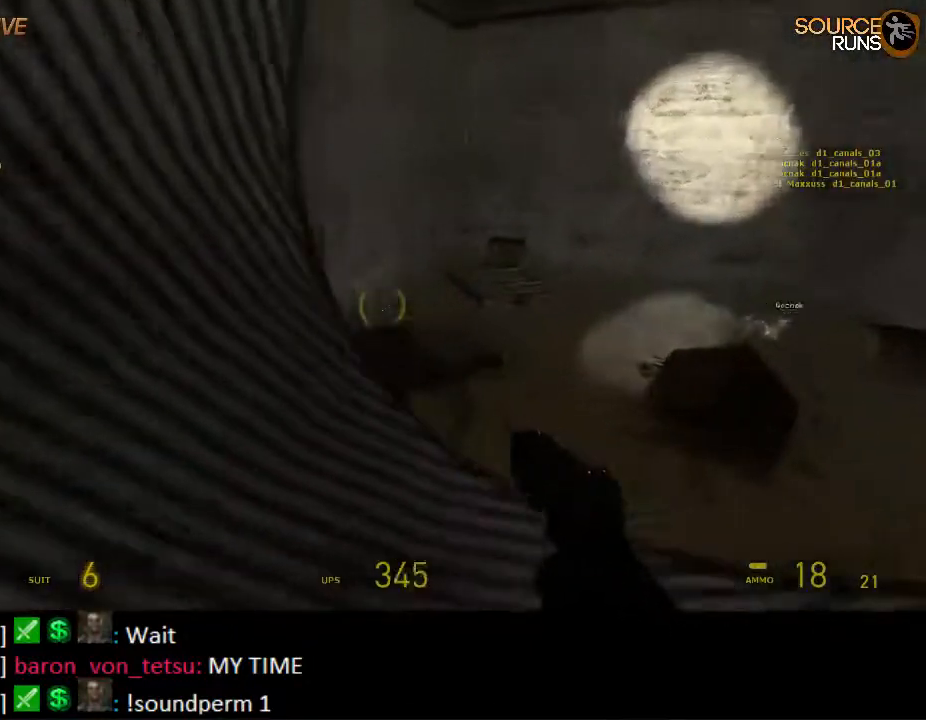
{"keys": ["d", "w"], "mouse": [], "events": [[233, "mouse_wheel_up", "down"], [333, "shift", "up"], [417, "mouse_wheel_up", "up"]]}
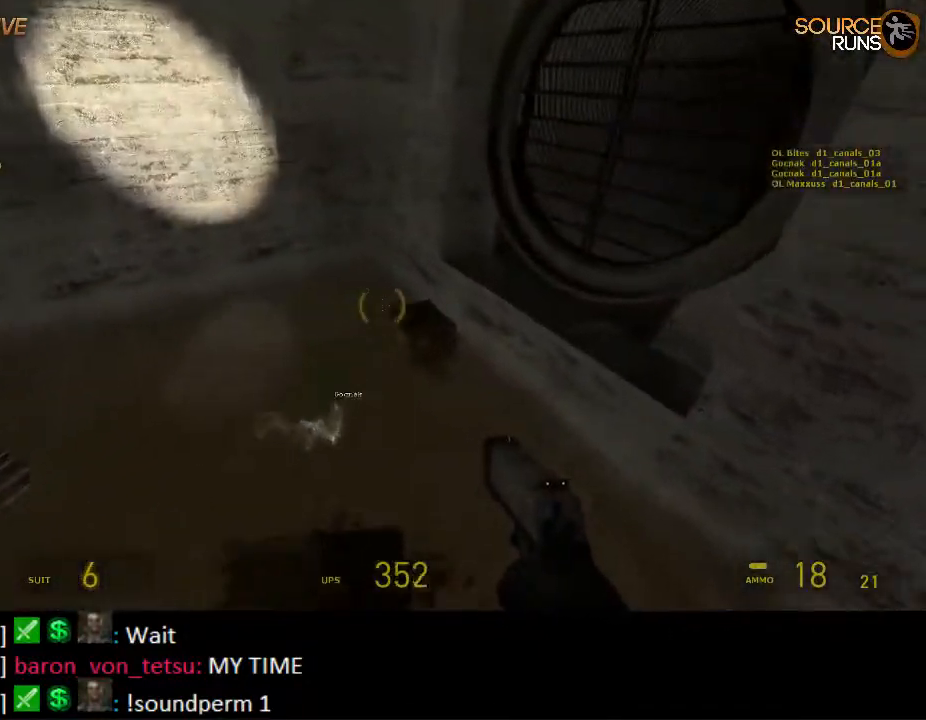
{"keys": ["ctrl", "s"], "mouse": [], "events": [[67, "ctrl", "down"], [67, "w", "up"], [183, "d", "up"], [483, "s", "down"]]}
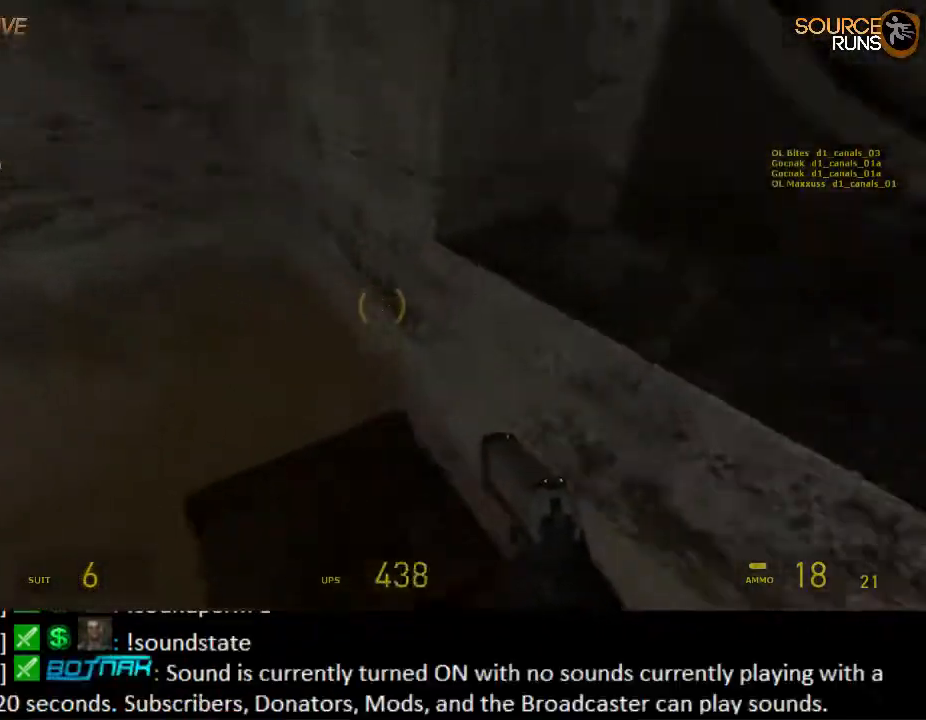
{"keys": ["ctrl", "d", "space"], "mouse": [], "events": [[133, "a", "down"], [267, "s", "up"], [300, "space", "down"], [467, "a", "up"], [467, "d", "down"]]}
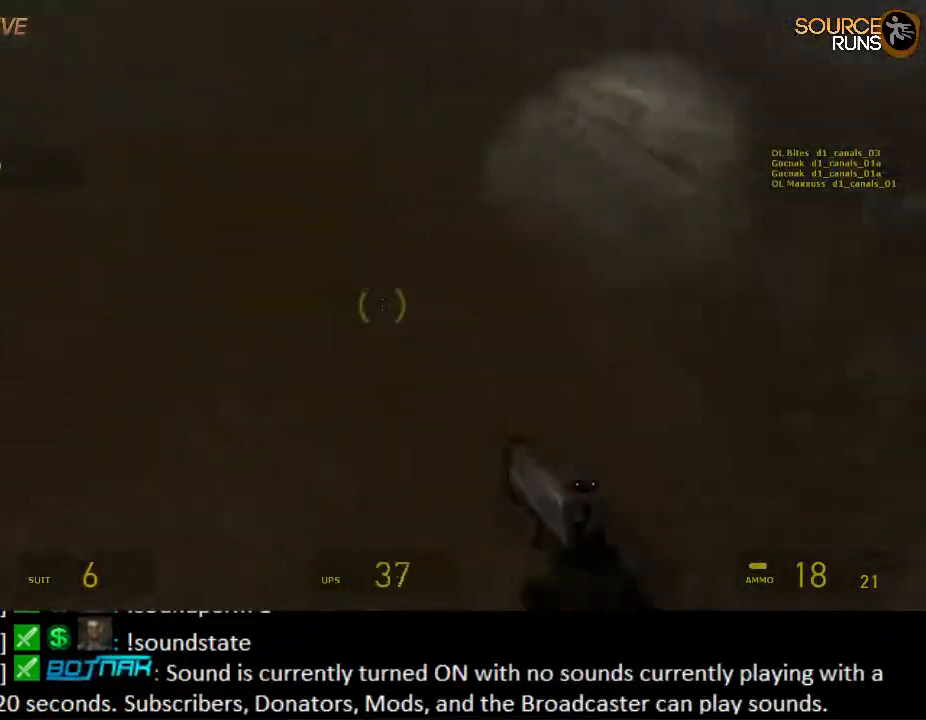
{"keys": ["a", "ctrl", "space"], "mouse": [], "events": [[167, "w", "down"], [200, "d", "up"], [317, "mouse_left", "down"], [367, "w", "up"], [383, "a", "down"], [450, "mouse_left", "up"]]}